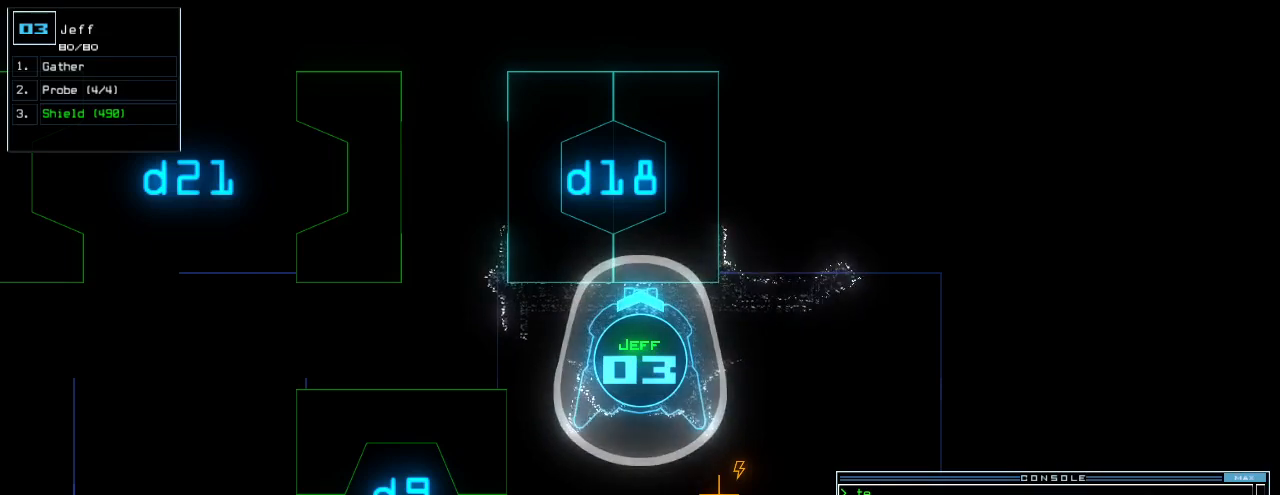
Gameplay with keyboard; each line is a JSON object with the keys held at the frame after it. "events" lists presses ("down") and releases ("up") of ".", "0", "1", "2", "3", "4", "5", "6", "7", "8", "9", "a", "b", "backspace", "c", "caps_lock", "comma", "ctrl_l", "ctrl_r", "d", "down", "e", "equals", "escape", "f", "f1", "g", "h", "i", "j", "k", "l", "left", "m", "minus", "n", "o", "p", "q", "quote", "r", "return", "right", "s", "semicolon", "shift_l", "shift_r", "space", "t", "tab", "tilde", "u", "up", "v", "w", "x", "y" and "z" between this image and that frame as [ms after this image, input, new state], when the widget could be followed in between. No other keys are recorded. Mouse input is not recorded.
{"keys": [], "events": [[280, "space", "down"], [360, "space", "up"]]}
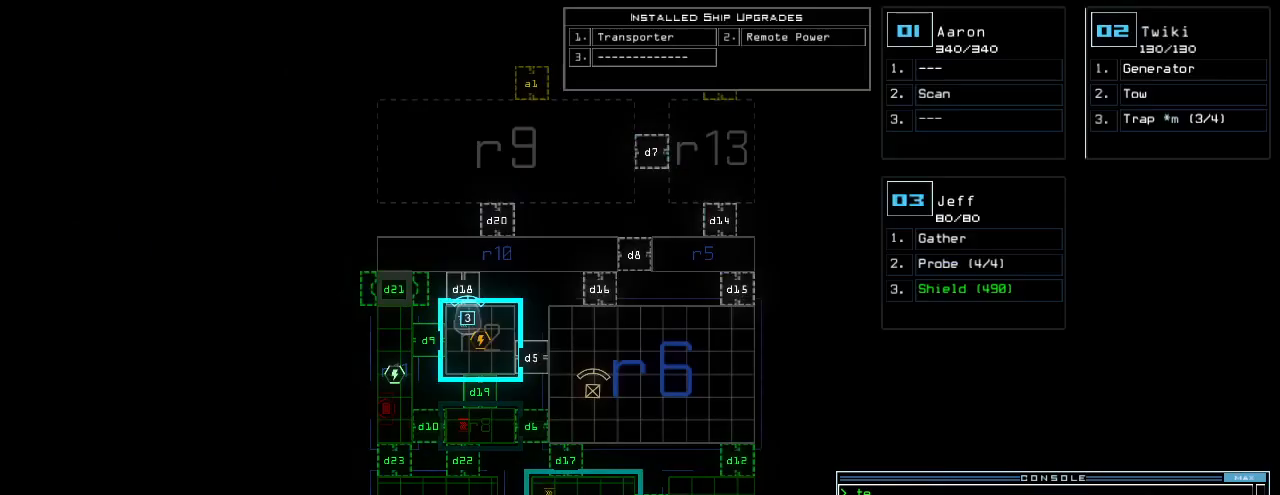
{"keys": [], "events": [[320, "space", "down"], [400, "space", "up"]]}
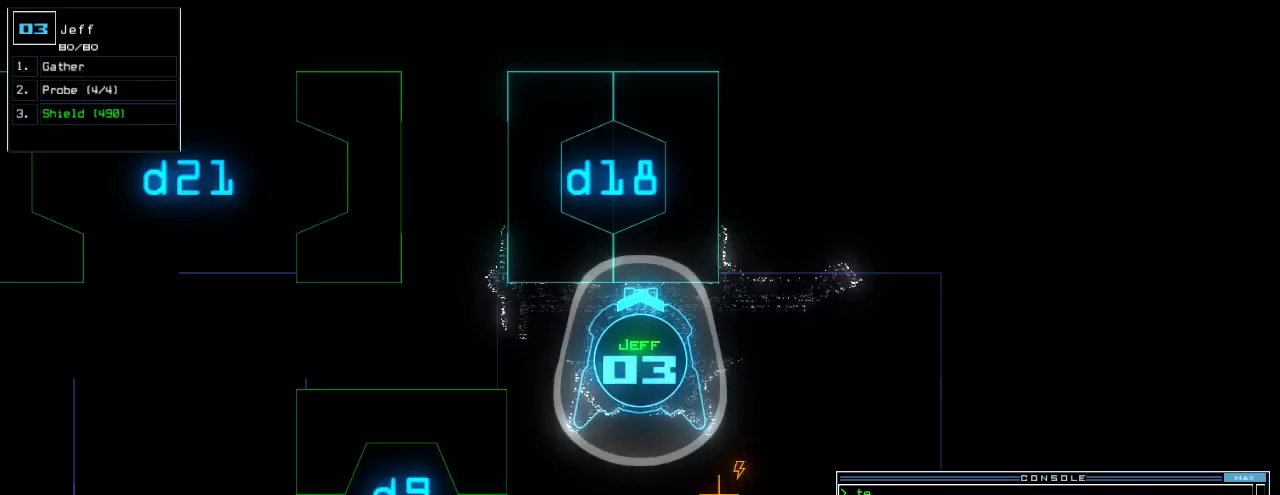
{"keys": [], "events": []}
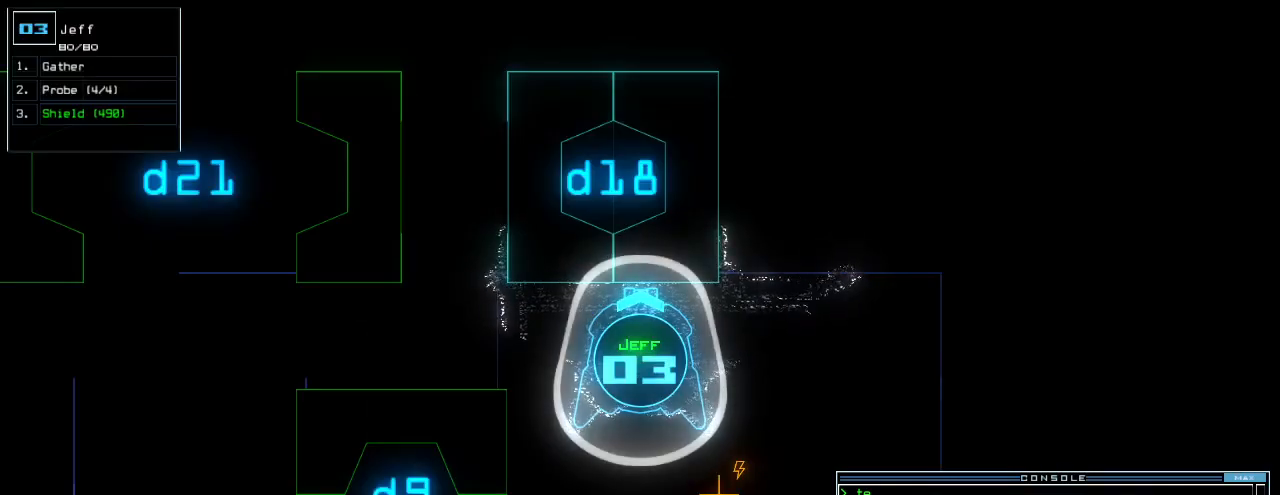
{"keys": [], "events": []}
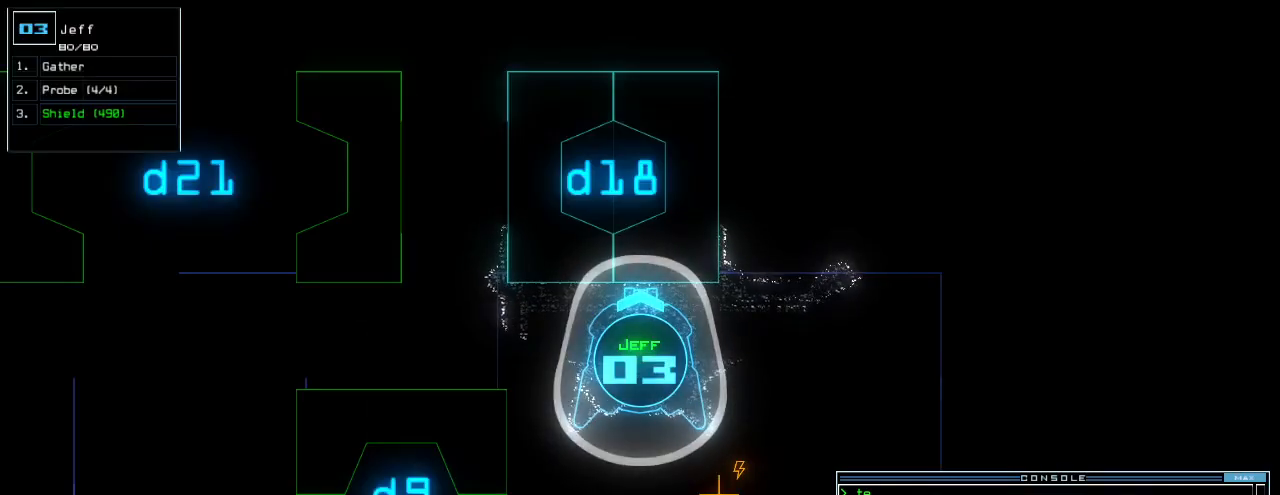
{"keys": ["c"], "events": [[340, "c", "down"], [360, "c", "up"], [420, "c", "down"]]}
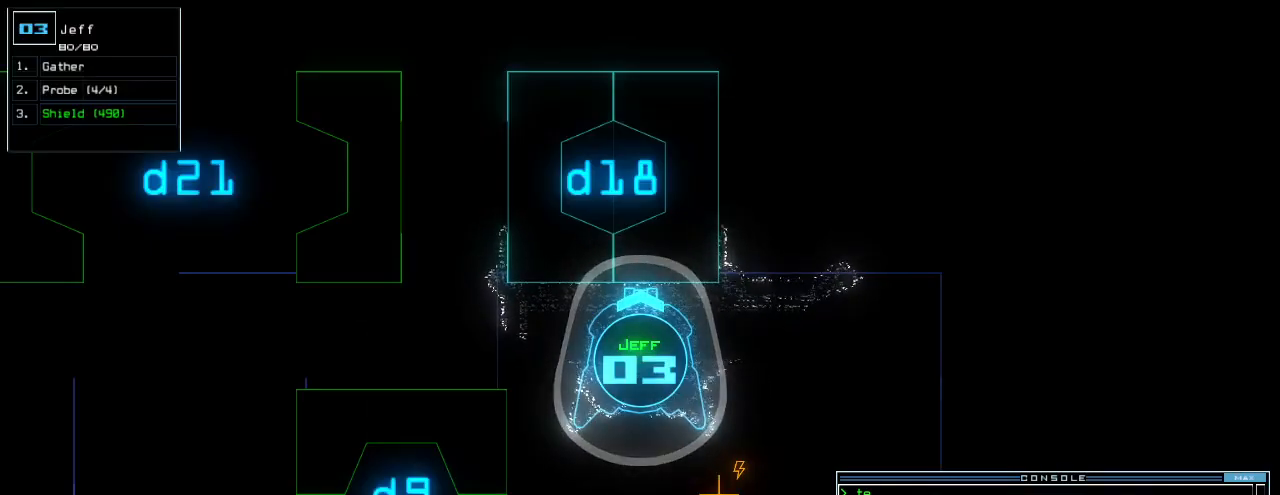
{"keys": [], "events": [[20, "c", "up"], [300, "return", "down"], [380, "return", "up"]]}
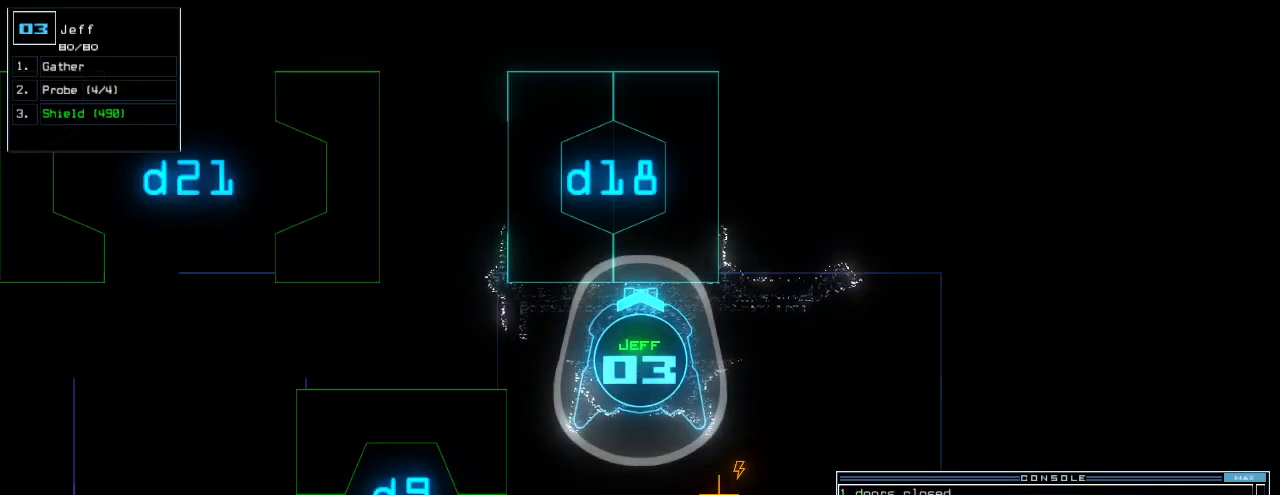
{"keys": [], "events": []}
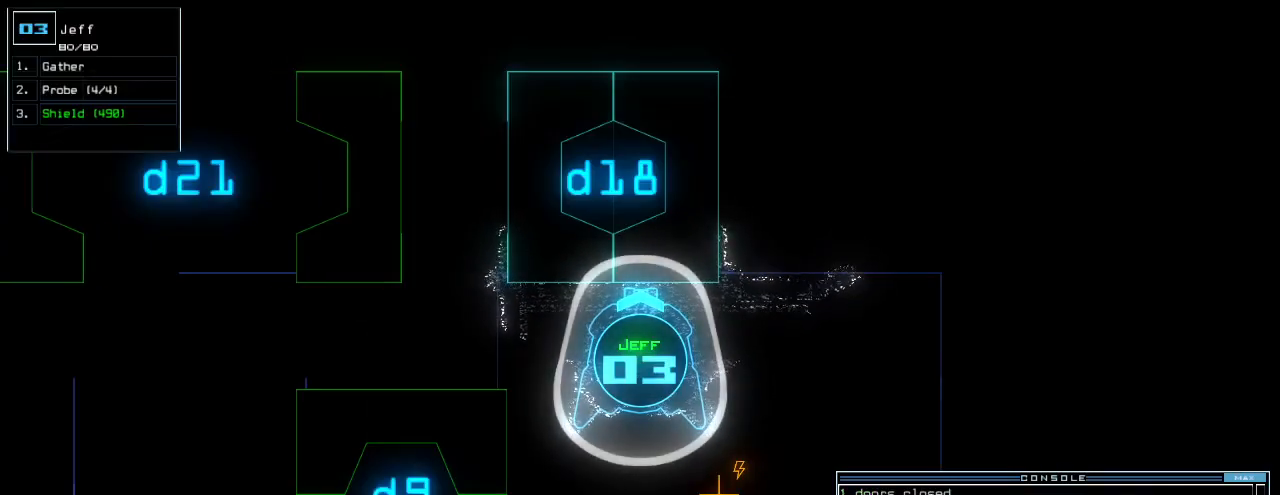
{"keys": [], "events": []}
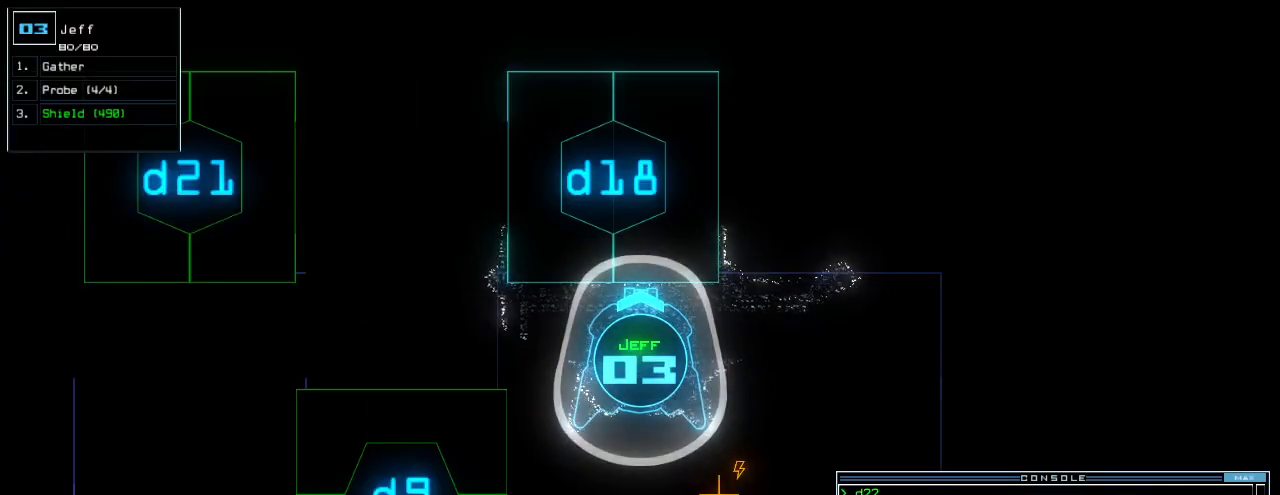
{"keys": [], "events": []}
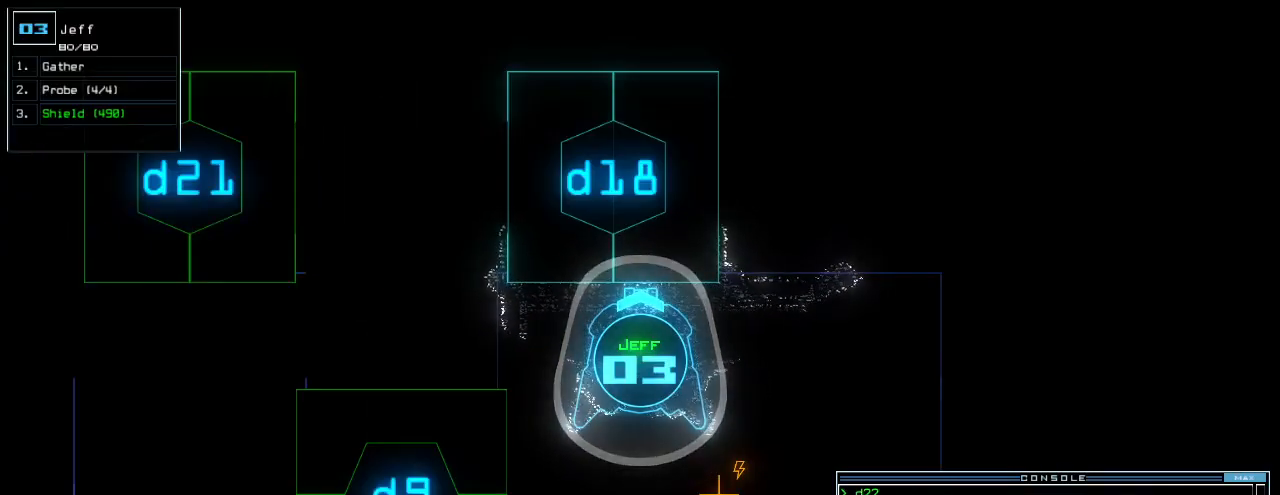
{"keys": [], "events": []}
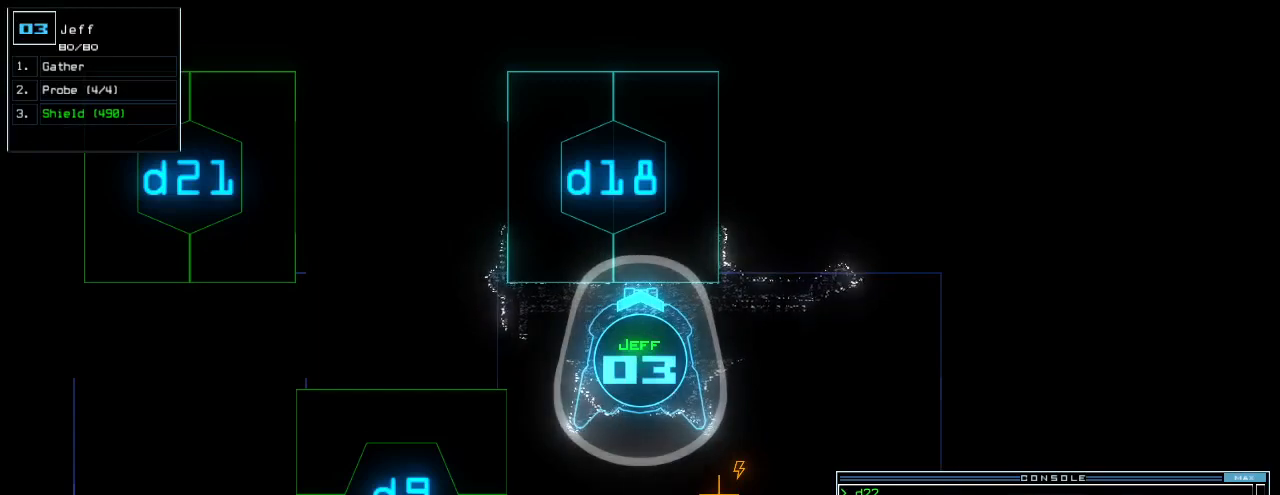
{"keys": [], "events": []}